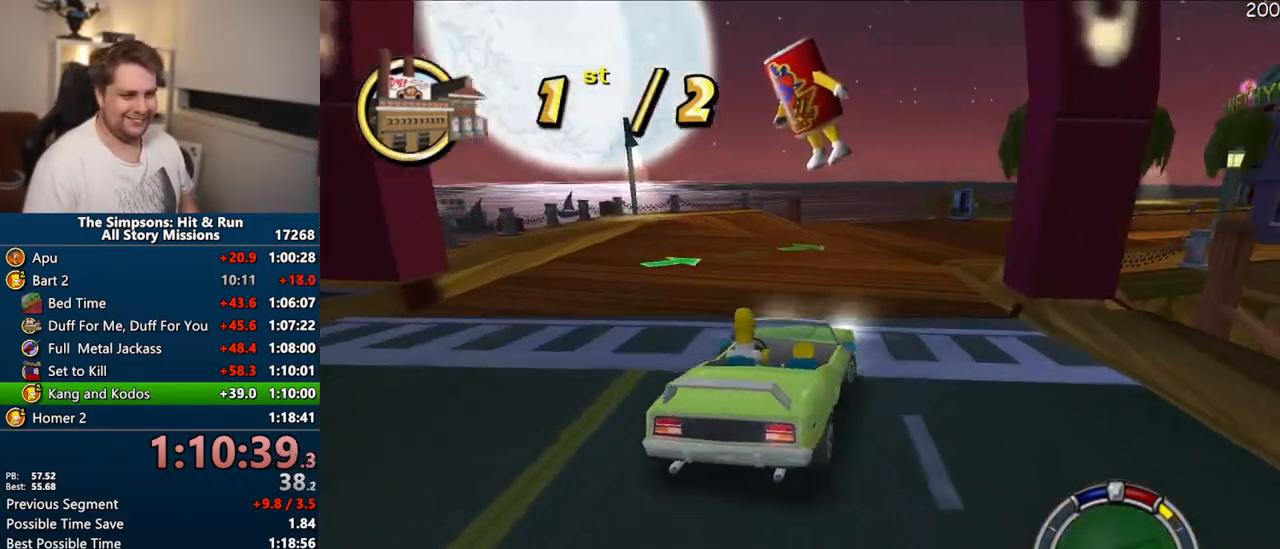
Gameplay with a controller (PlayStation layout); each line is a JSON object with the inputs held at the frame after it (dt_ms = milliseconds from this image to that frame). "events" lists button and stick changes between this image and that frame as [ms after this image, input, new state], when the widget could be followed in between. Not read: L3 R3.
{"dt_ms": 500, "buttons": ["CROSS"], "left_stick": "right", "right_stick": "center", "events": [[167, "left_stick", "center"], [383, "left_stick", "right"]]}
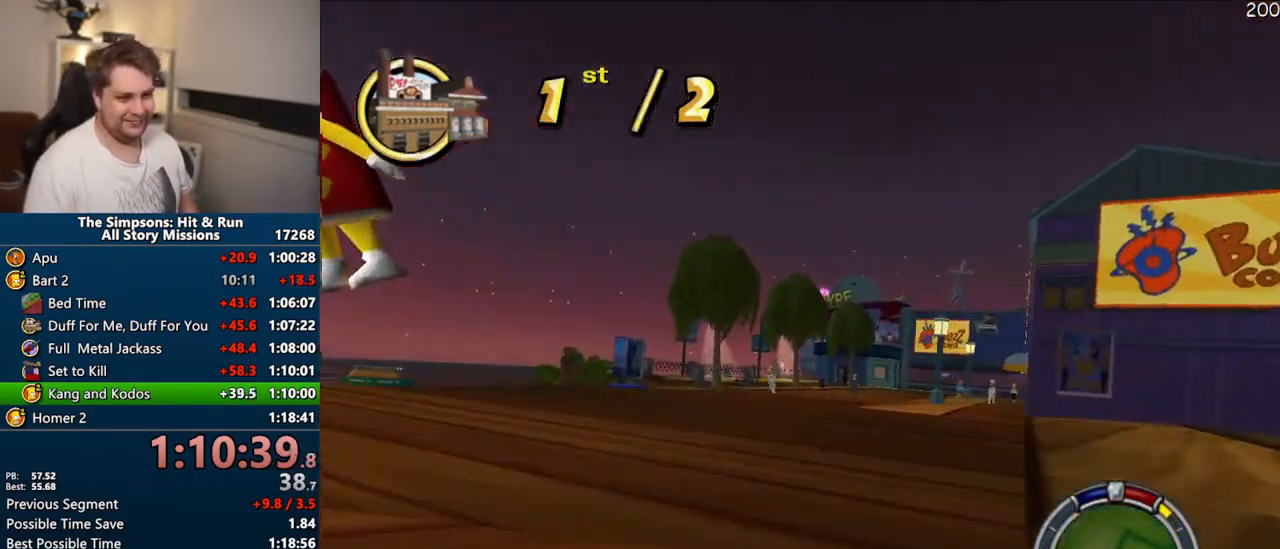
{"dt_ms": 500, "buttons": ["CROSS"], "left_stick": "right", "right_stick": "center", "events": [[67, "left_stick", "center"], [67, "right_stick", "down"], [167, "right_stick", "center"], [183, "left_stick", "left"], [300, "left_stick", "center"], [400, "left_stick", "right"]]}
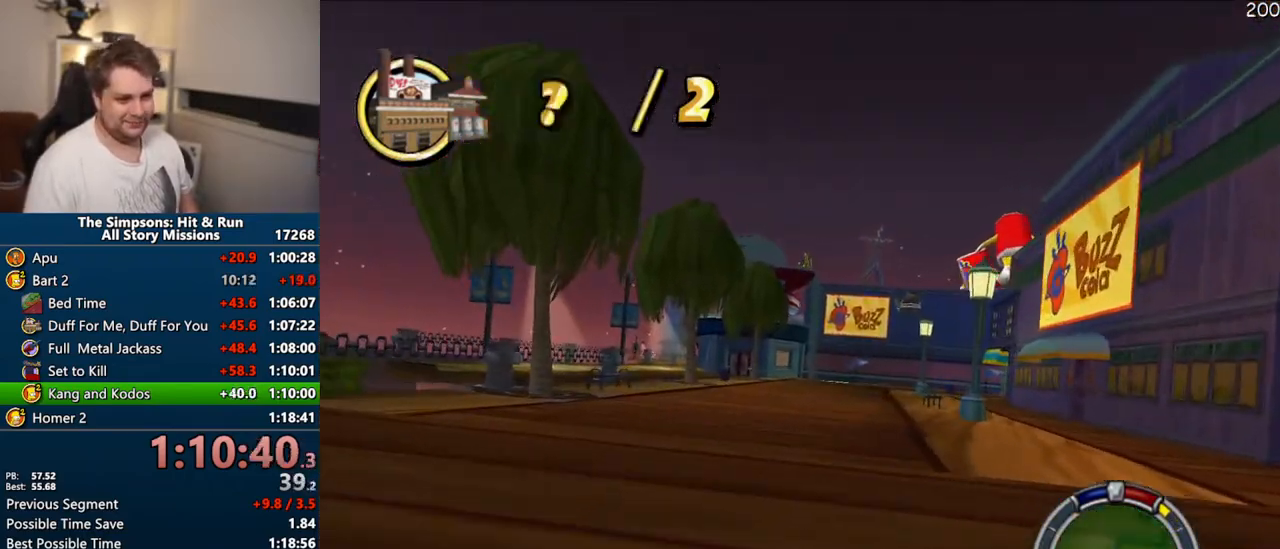
{"dt_ms": 500, "buttons": ["CROSS"], "left_stick": "right", "right_stick": "center", "events": [[33, "CROSS", "up"], [117, "CIRCLE", "down"], [283, "CIRCLE", "up"], [383, "CROSS", "down"]]}
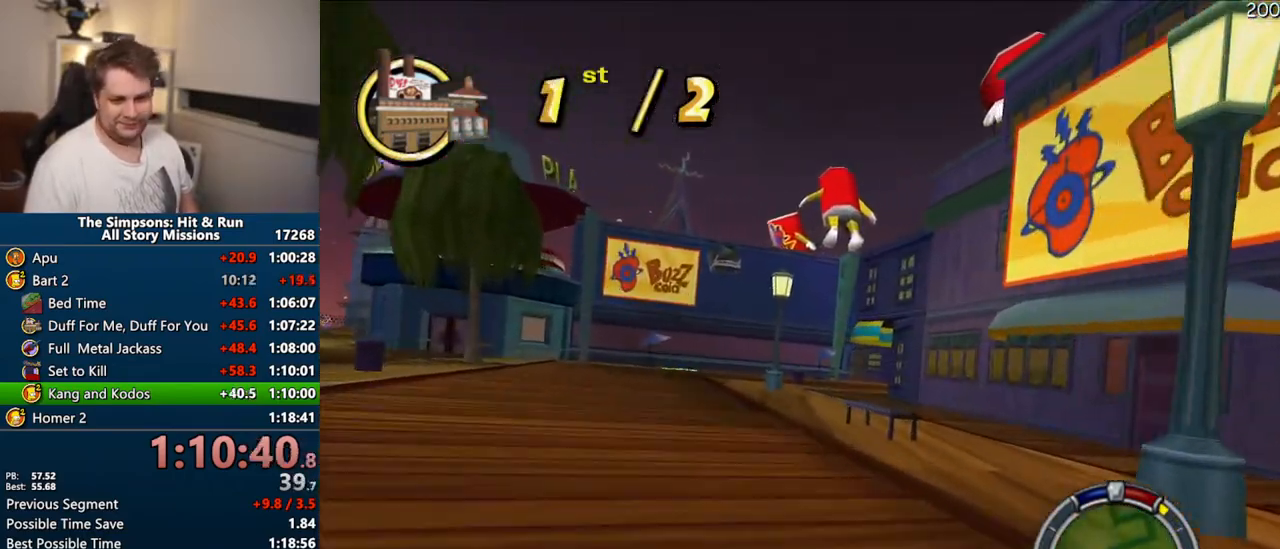
{"dt_ms": 500, "buttons": ["CROSS"], "left_stick": "center", "right_stick": "center", "events": [[33, "left_stick", "center"], [200, "left_stick", "right"], [317, "left_stick", "center"]]}
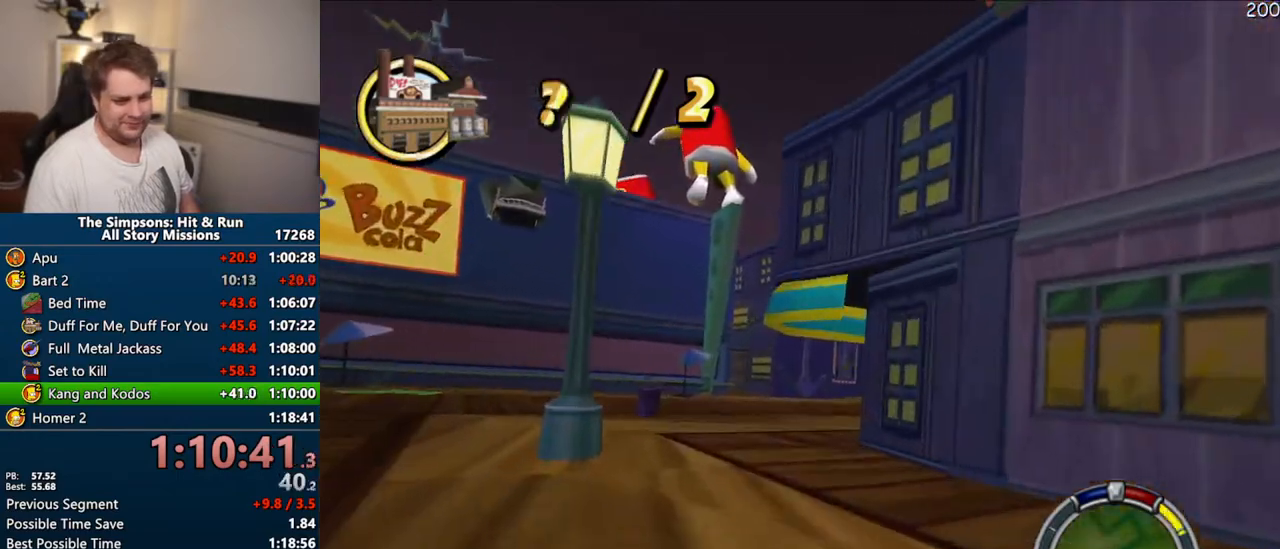
{"dt_ms": 500, "buttons": ["CROSS"], "left_stick": "center", "right_stick": "center", "events": []}
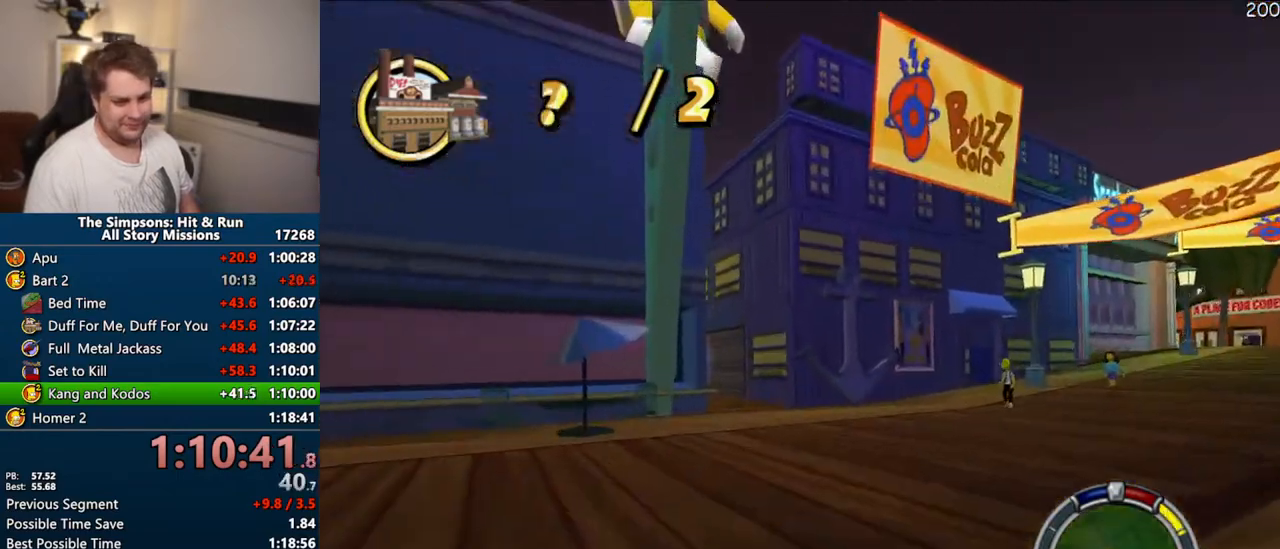
{"dt_ms": 500, "buttons": [], "left_stick": "center", "right_stick": "center", "events": [[150, "CROSS", "up"], [183, "R1", "down"], [283, "left_stick", "left"], [417, "left_stick", "center"], [467, "R1", "up"]]}
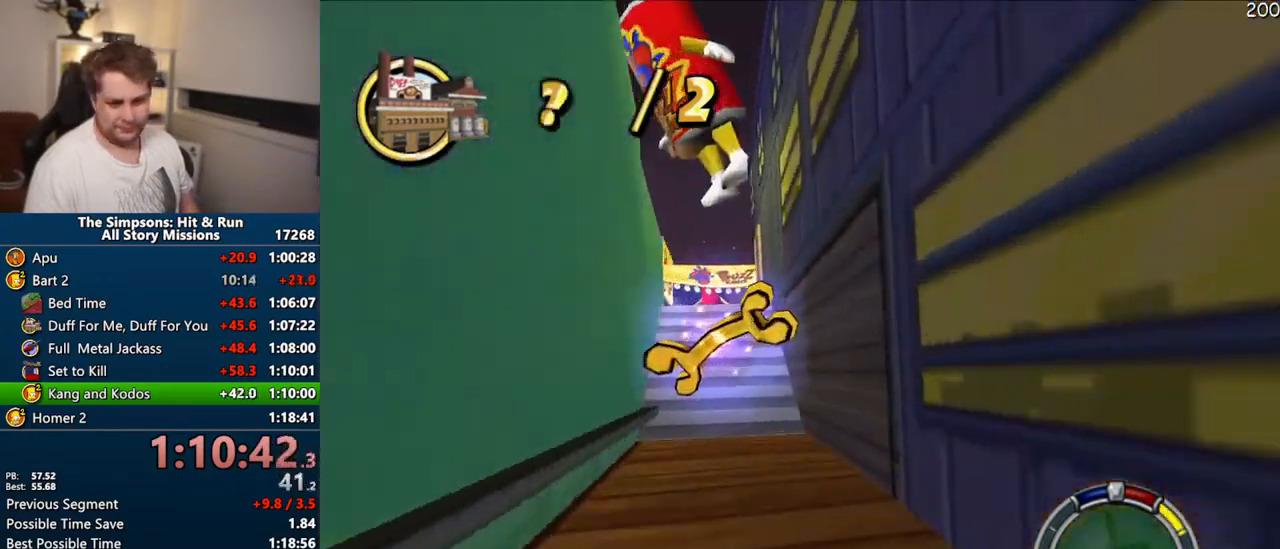
{"dt_ms": 1000, "buttons": ["R1"], "left_stick": "left", "right_stick": "center"}
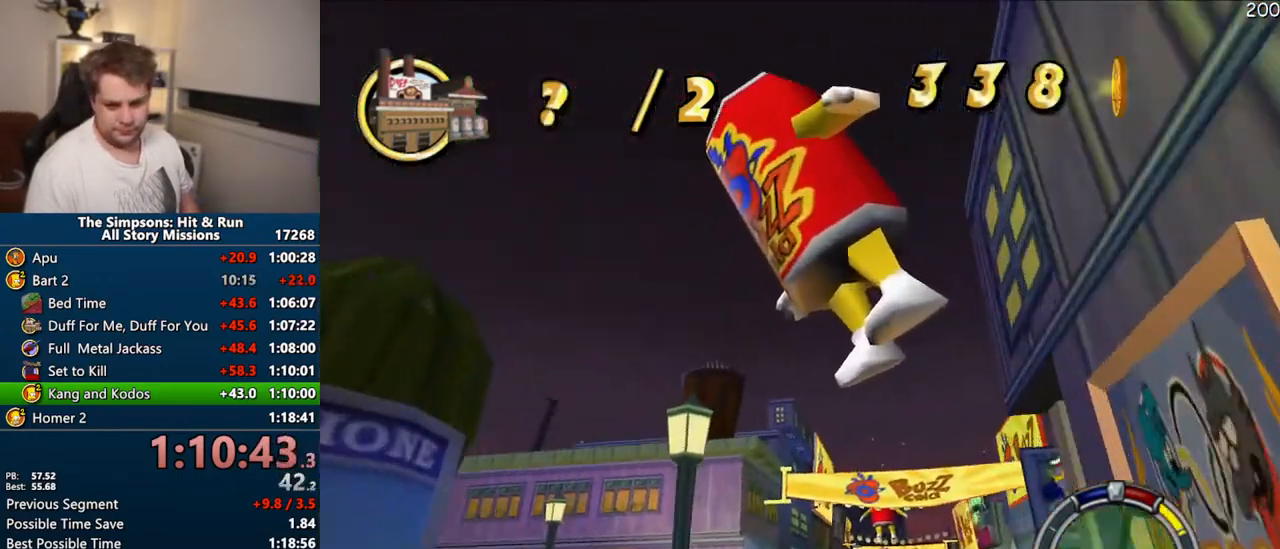
{"dt_ms": 500, "buttons": ["CROSS"], "left_stick": "left", "right_stick": "center", "events": [[200, "CROSS", "down"], [200, "R1", "up"], [200, "left_stick", "center"], [400, "left_stick", "left"]]}
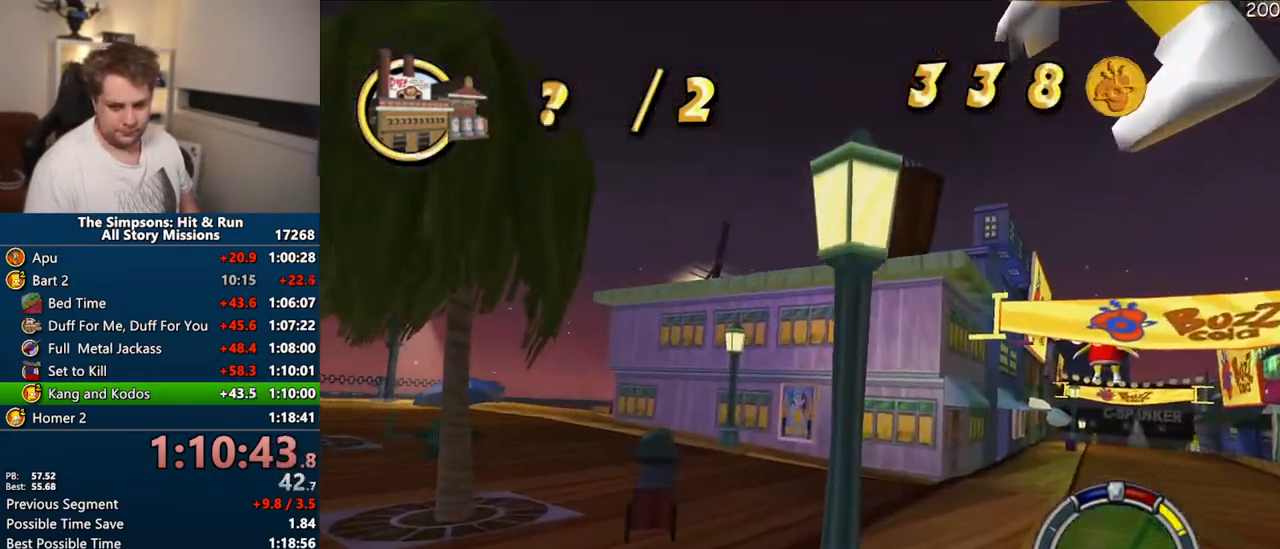
{"dt_ms": 500, "buttons": ["CROSS"], "left_stick": "center", "right_stick": "center", "events": [[350, "right_stick", "down"], [433, "right_stick", "center"], [500, "left_stick", "center"]]}
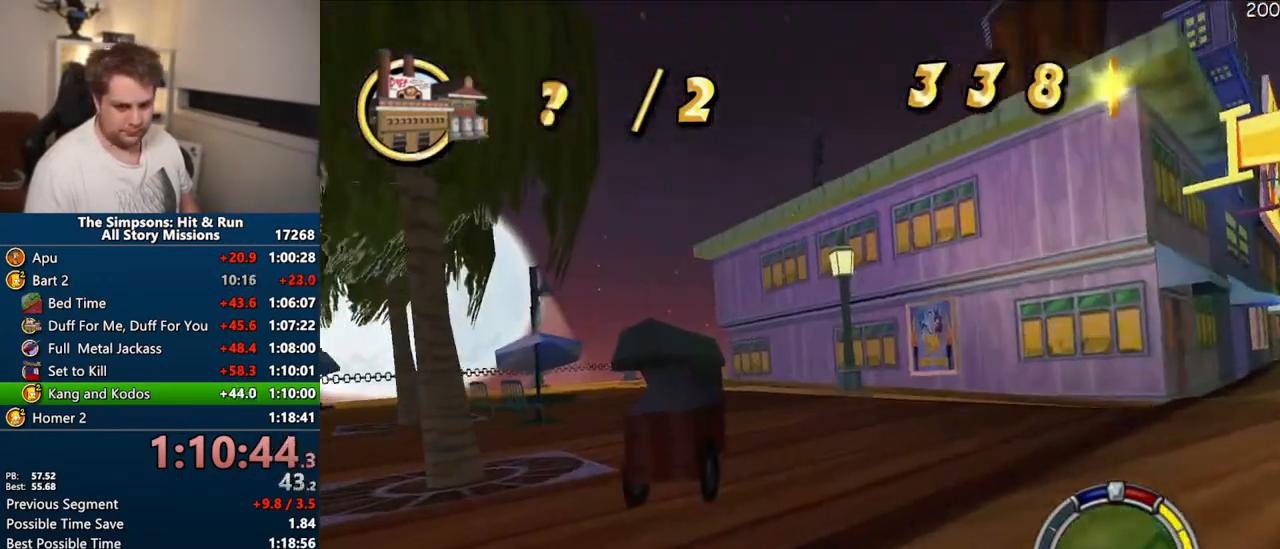
{"dt_ms": 500, "buttons": ["CROSS"], "left_stick": "left", "right_stick": "center", "events": [[400, "left_stick", "left"]]}
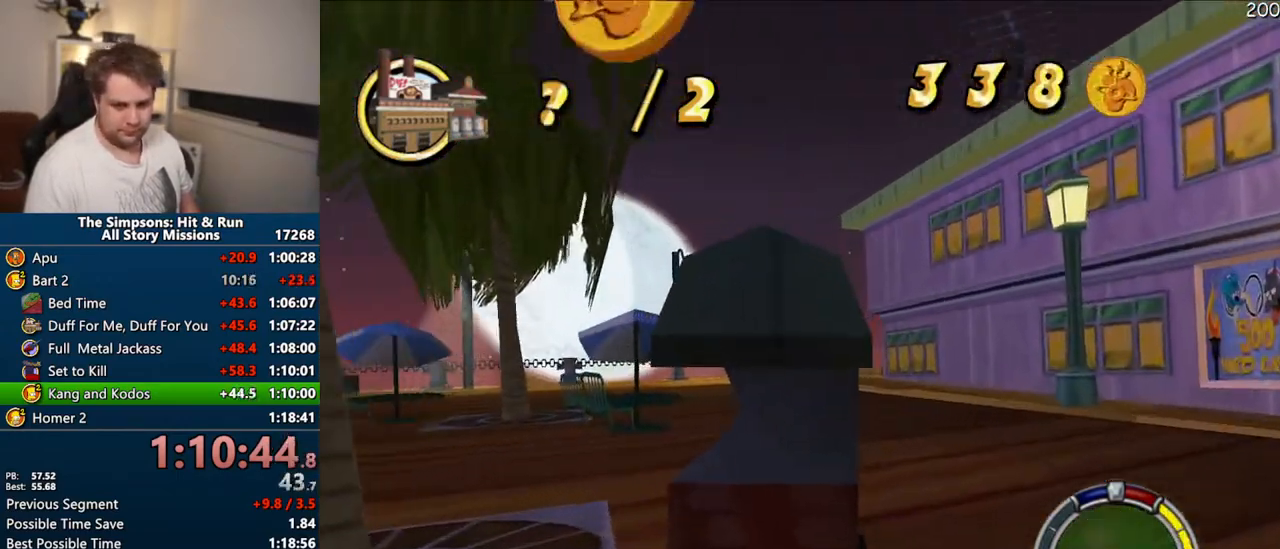
{"dt_ms": 500, "buttons": ["CROSS"], "left_stick": "right", "right_stick": "center", "events": [[67, "left_stick", "center"], [417, "left_stick", "right"]]}
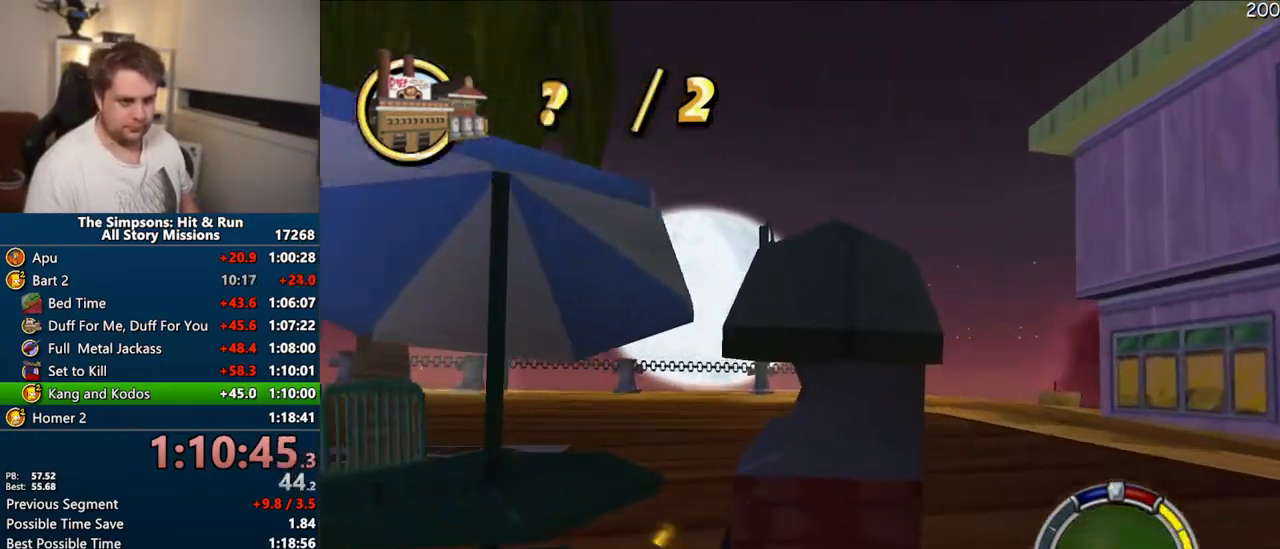
{"dt_ms": 500, "buttons": [], "left_stick": "right", "right_stick": "center", "events": [[383, "CROSS", "up"]]}
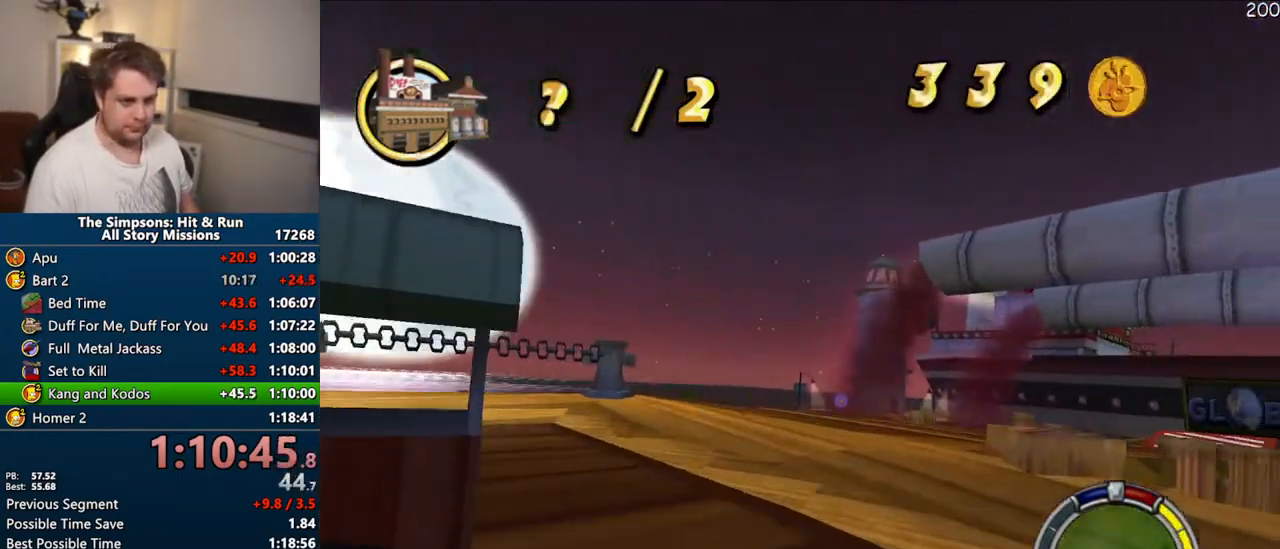
{"dt_ms": 500, "buttons": ["CROSS"], "left_stick": "center", "right_stick": "center", "events": [[267, "CROSS", "down"], [400, "left_stick", "center"]]}
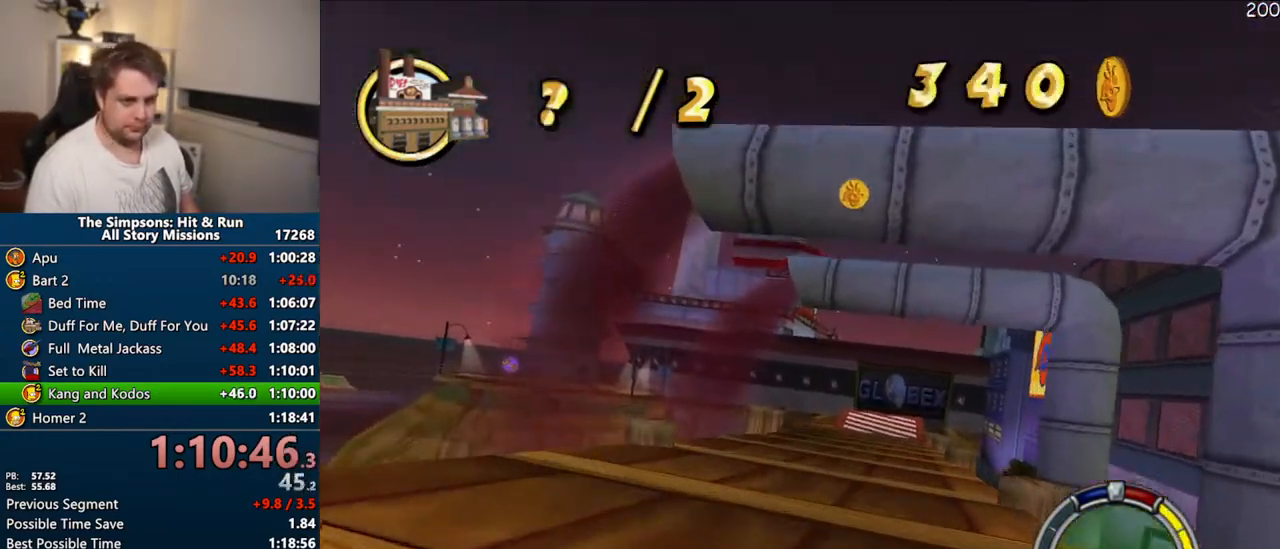
{"dt_ms": 500, "buttons": ["CROSS"], "left_stick": "right", "right_stick": "center", "events": [[250, "left_stick", "left"], [333, "left_stick", "center"], [417, "left_stick", "right"]]}
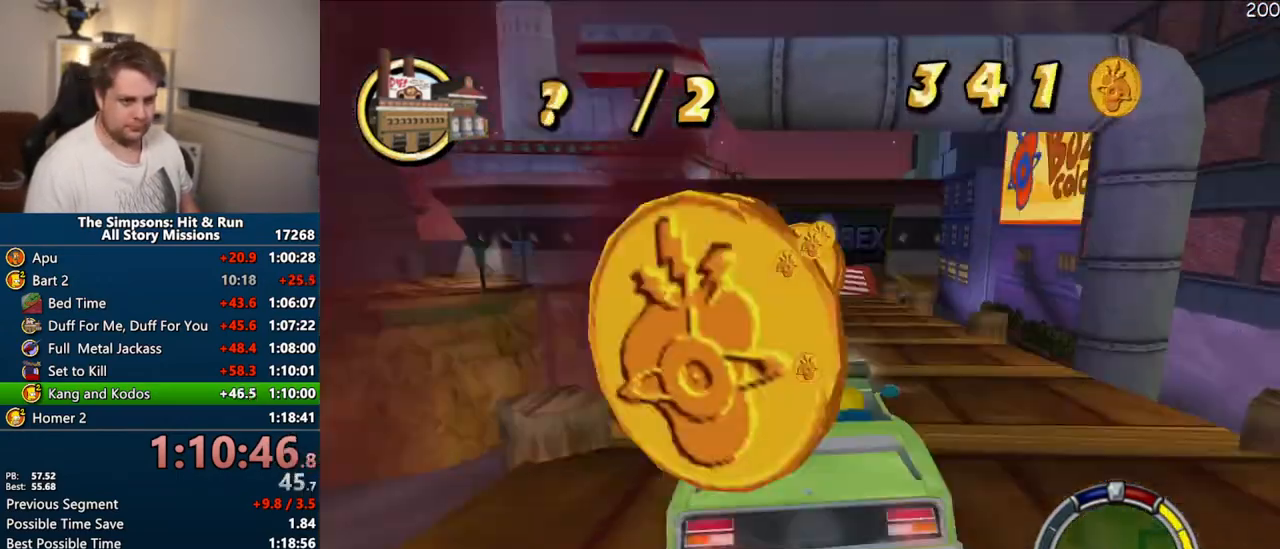
{"dt_ms": 500, "buttons": ["CROSS"], "left_stick": "center", "right_stick": "center", "events": [[117, "left_stick", "center"], [283, "left_stick", "left"], [400, "left_stick", "center"]]}
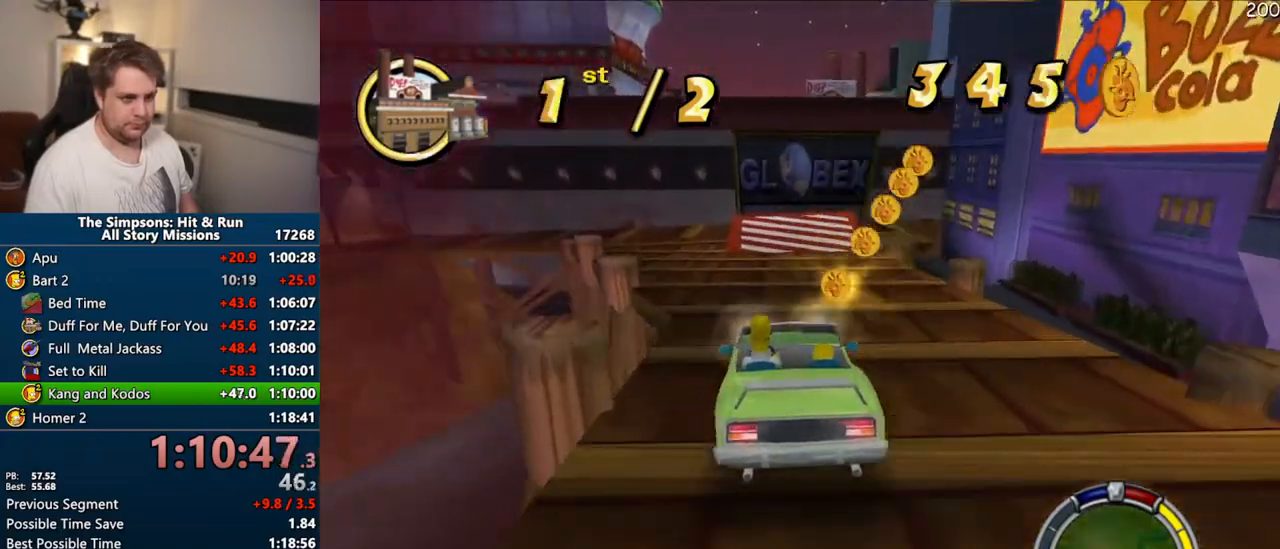
{"dt_ms": 500, "buttons": ["CROSS"], "left_stick": "center", "right_stick": "center", "events": []}
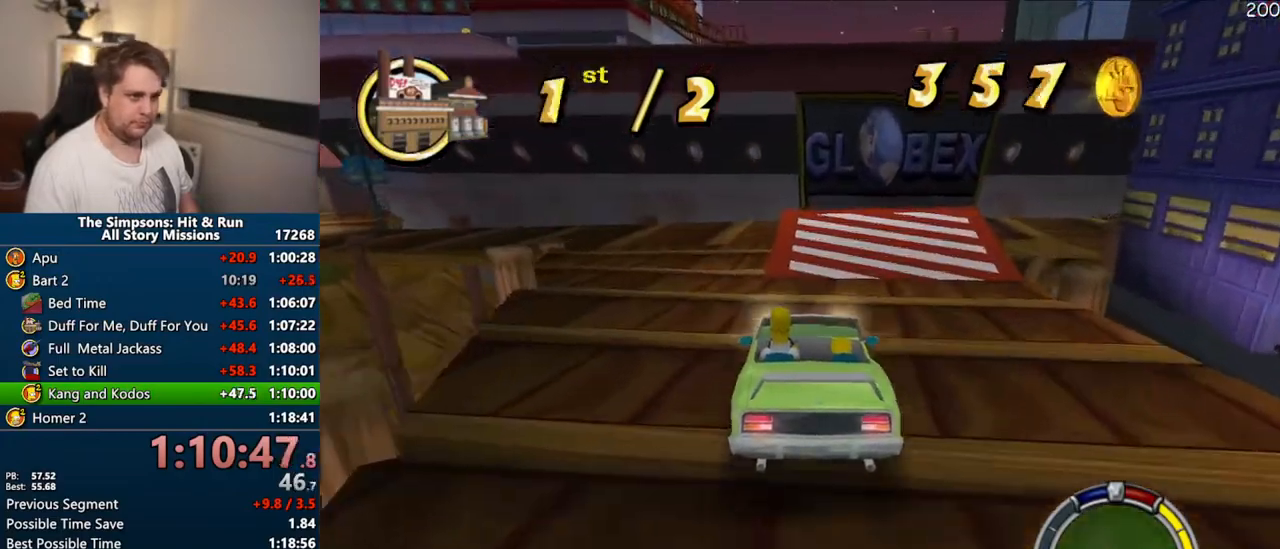
{"dt_ms": 500, "buttons": ["R1"], "left_stick": "right", "right_stick": "center", "events": [[33, "left_stick", "right"], [267, "R1", "down"], [400, "CROSS", "up"]]}
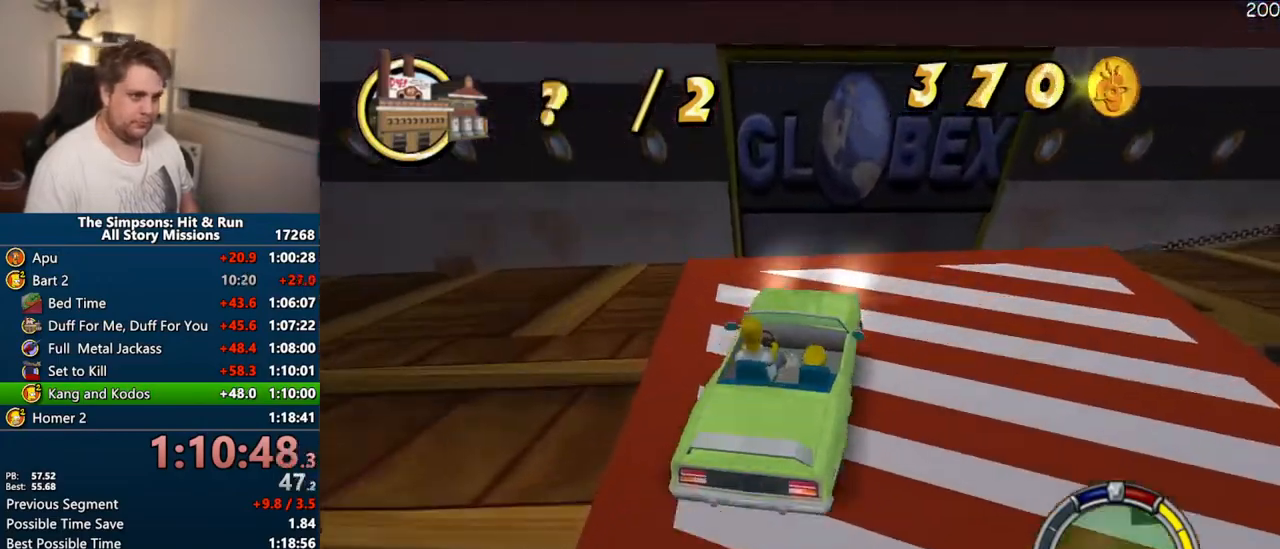
{"dt_ms": 500, "buttons": ["CROSS", "R1"], "left_stick": "right", "right_stick": "center", "events": [[33, "CROSS", "down"]]}
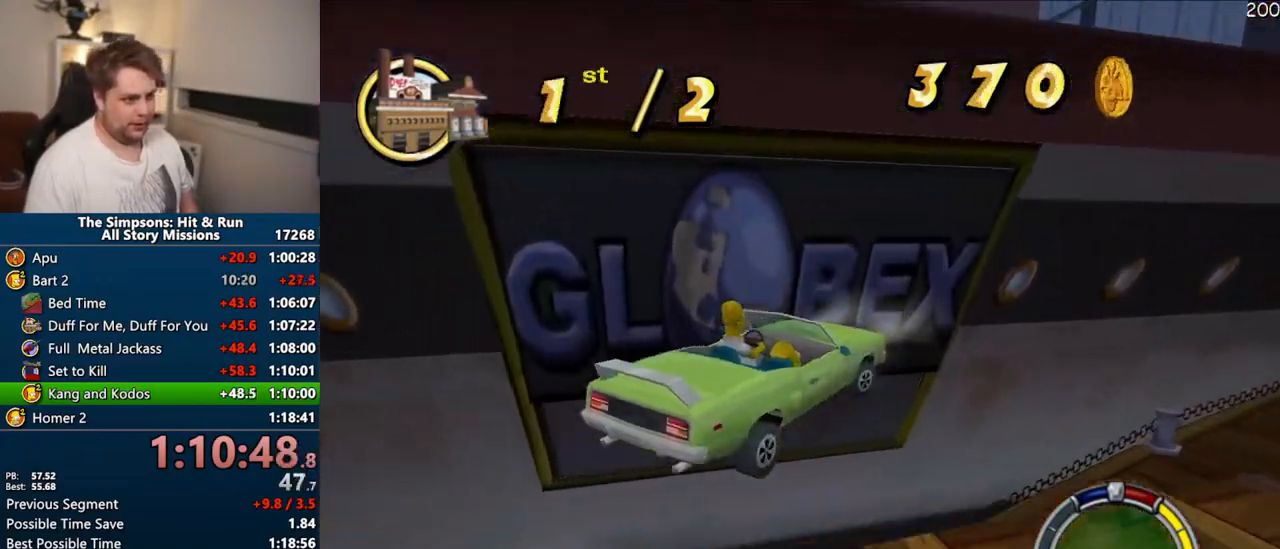
{"dt_ms": 500, "buttons": ["CROSS"], "left_stick": "center", "right_stick": "center", "events": [[150, "R1", "up"], [267, "left_stick", "center"]]}
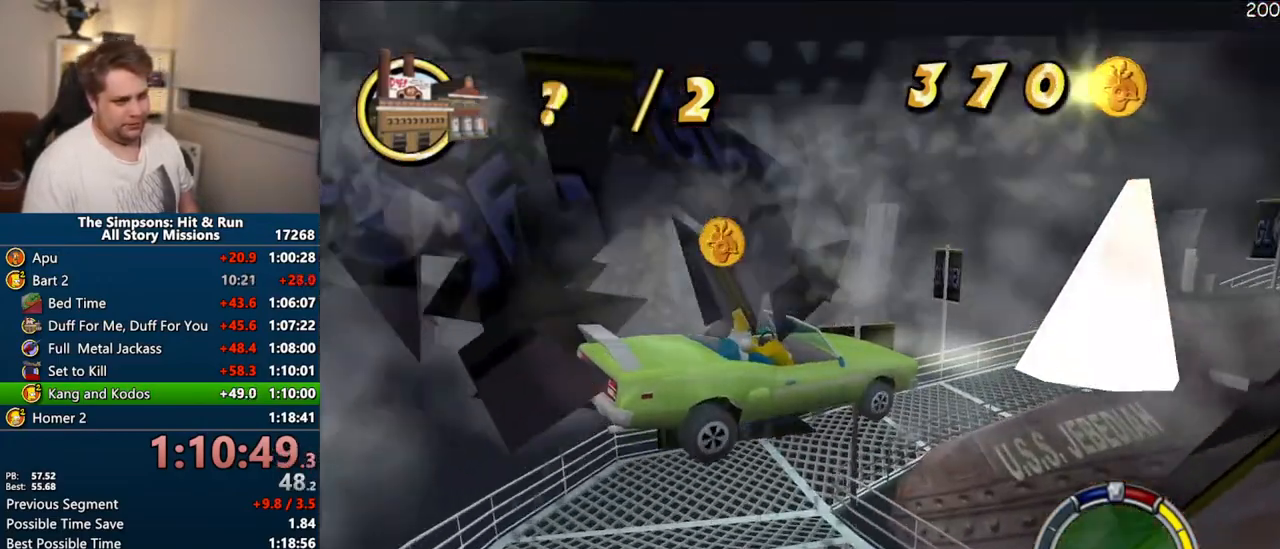
{"dt_ms": 500, "buttons": ["CROSS"], "left_stick": "center", "right_stick": "center", "events": []}
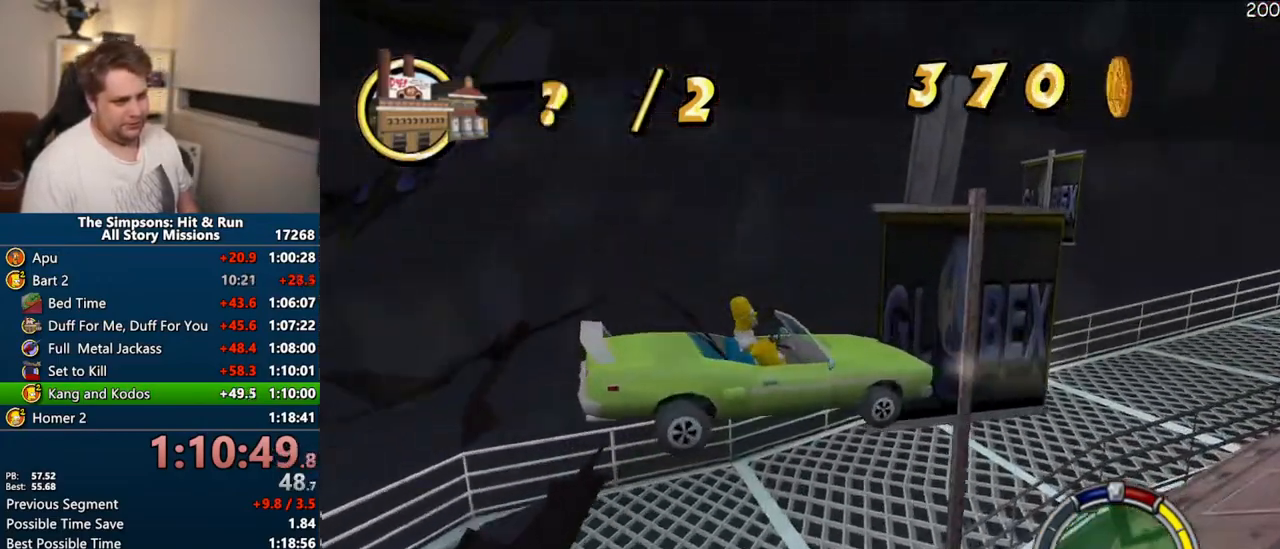
{"dt_ms": 500, "buttons": ["CROSS"], "left_stick": "center", "right_stick": "center", "events": [[350, "SELECT", "down"], [483, "SELECT", "up"]]}
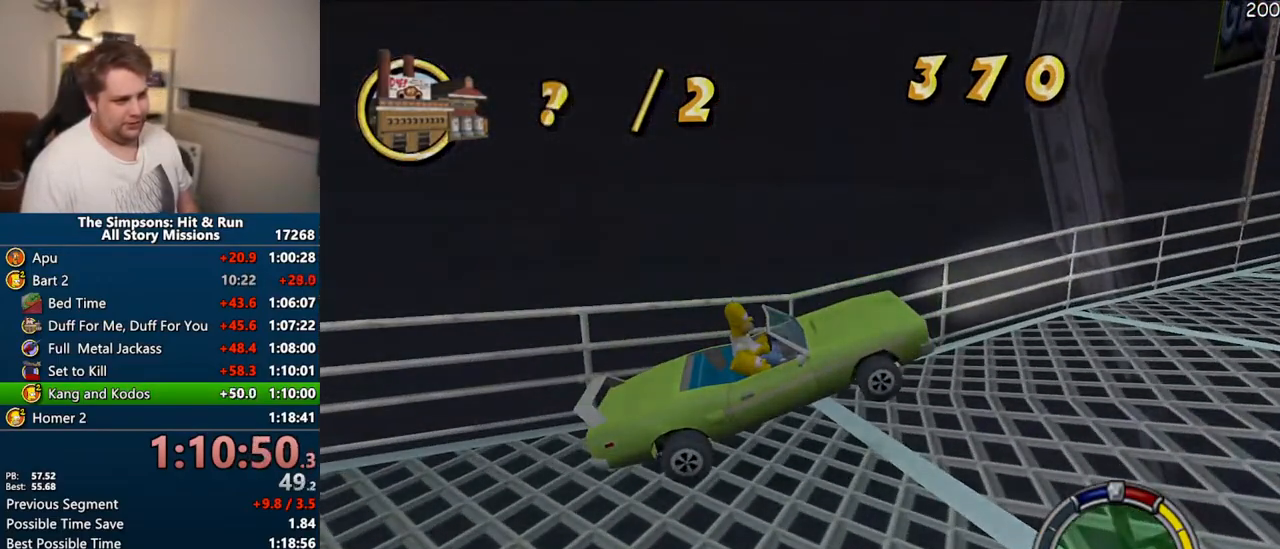
{"dt_ms": 500, "buttons": ["CROSS", "R1"], "left_stick": "center", "right_stick": "center", "events": [[33, "R1", "down"], [100, "CIRCLE", "down"], [217, "CIRCLE", "up"]]}
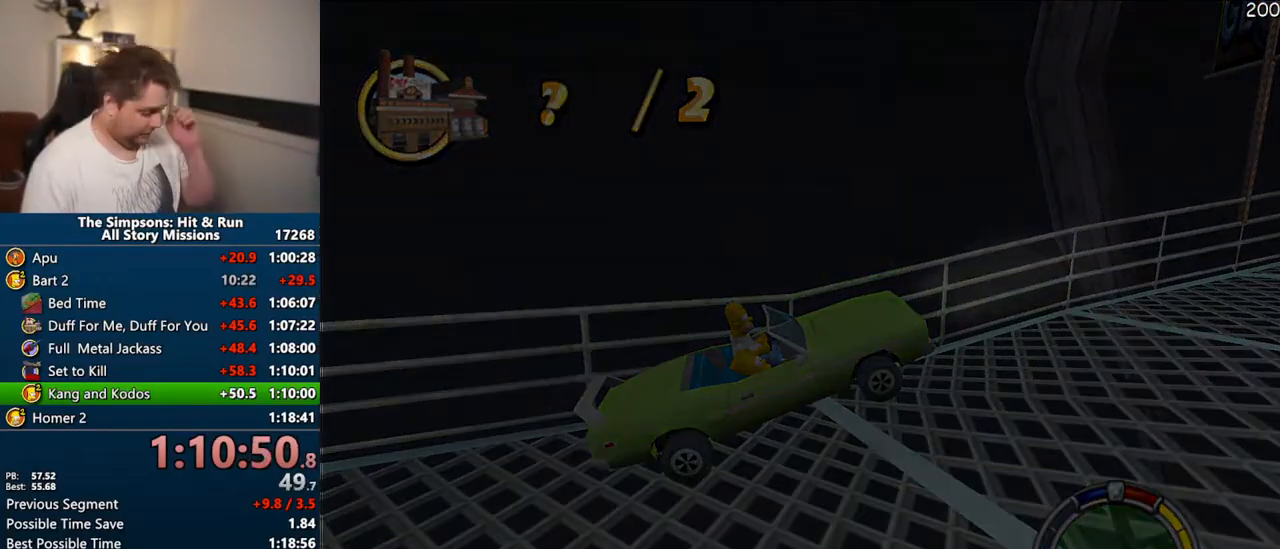
{"dt_ms": 500, "buttons": ["CROSS", "R1"], "left_stick": "center", "right_stick": "center", "events": []}
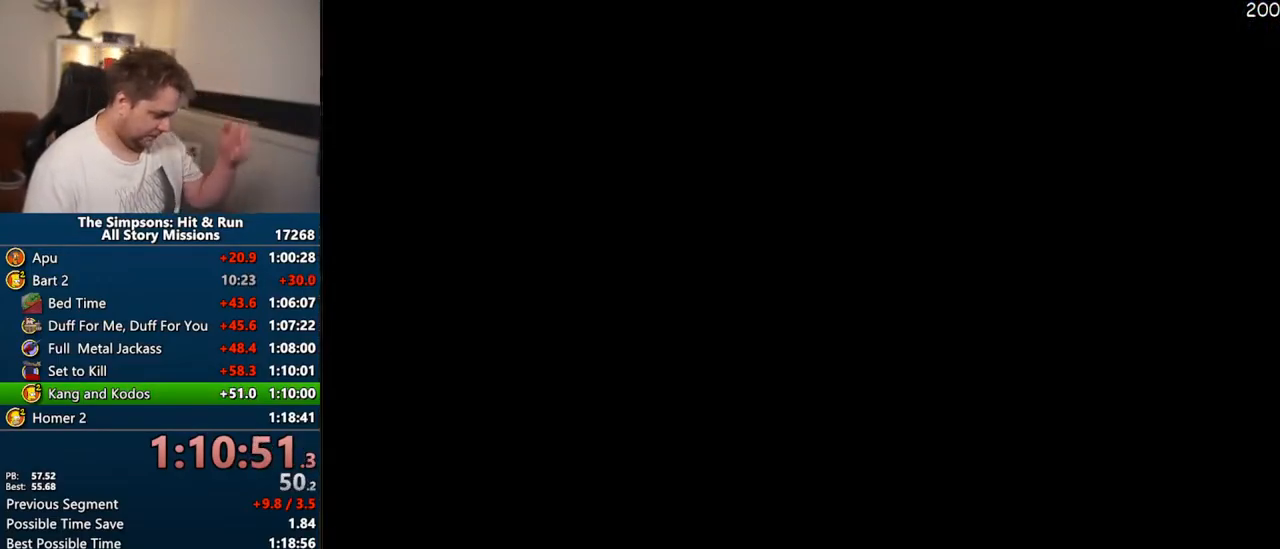
{"dt_ms": 500, "buttons": ["CROSS"], "left_stick": "left", "right_stick": "center", "events": [[300, "R1", "up"], [317, "left_stick", "left"]]}
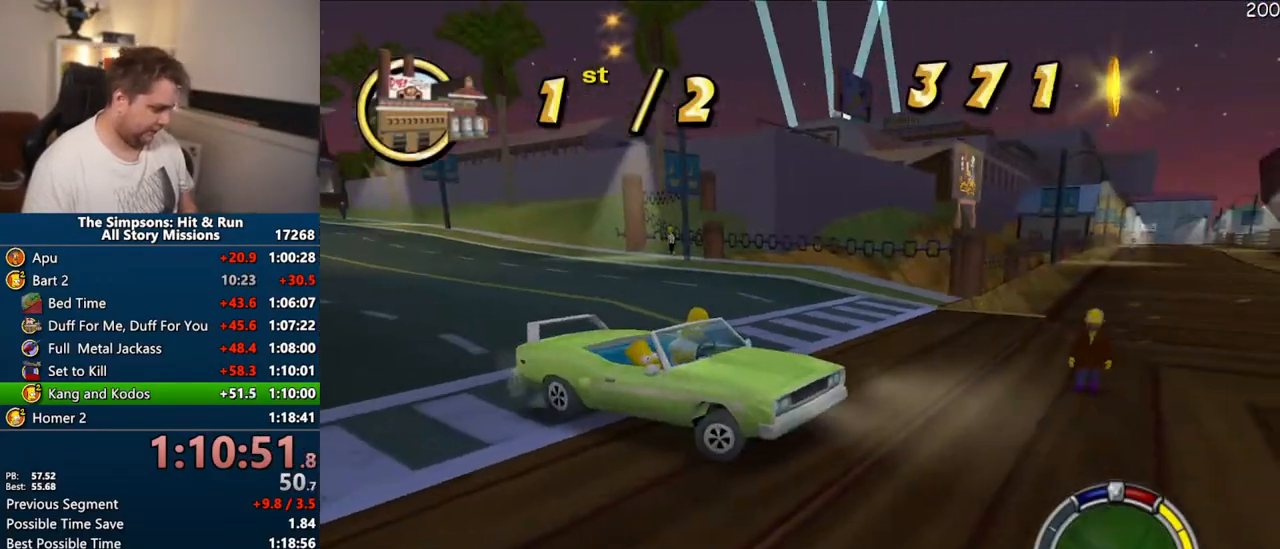
{"dt_ms": 500, "buttons": ["CROSS"], "left_stick": "center", "right_stick": "center", "events": [[267, "left_stick", "center"], [350, "right_stick", "down"], [467, "right_stick", "center"]]}
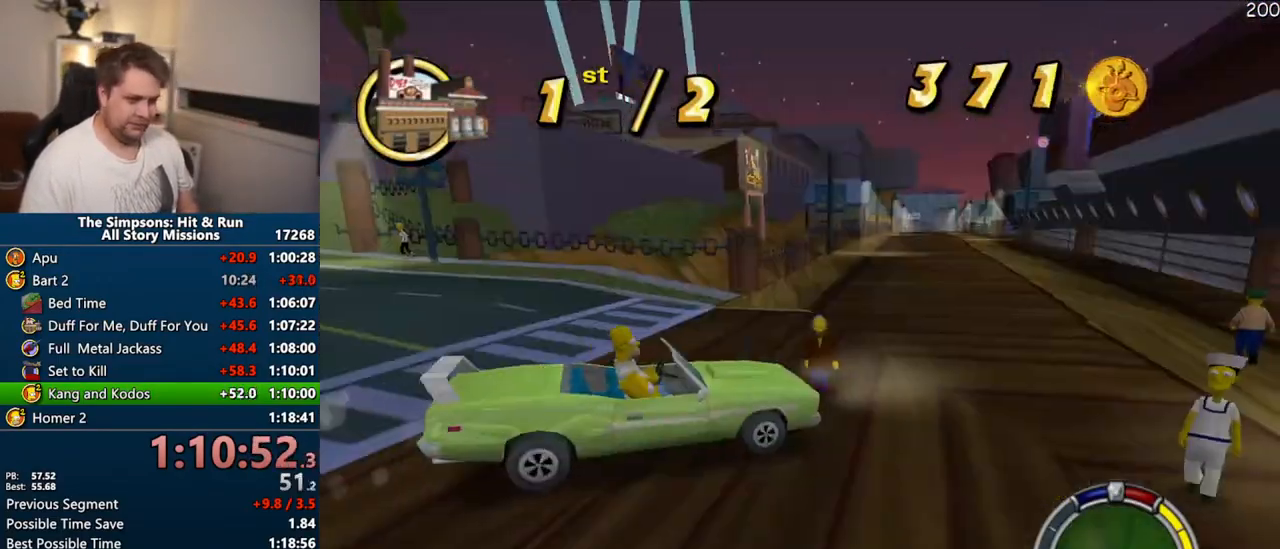
{"dt_ms": 500, "buttons": ["CROSS"], "left_stick": "center", "right_stick": "center", "events": [[117, "left_stick", "left"], [483, "left_stick", "center"]]}
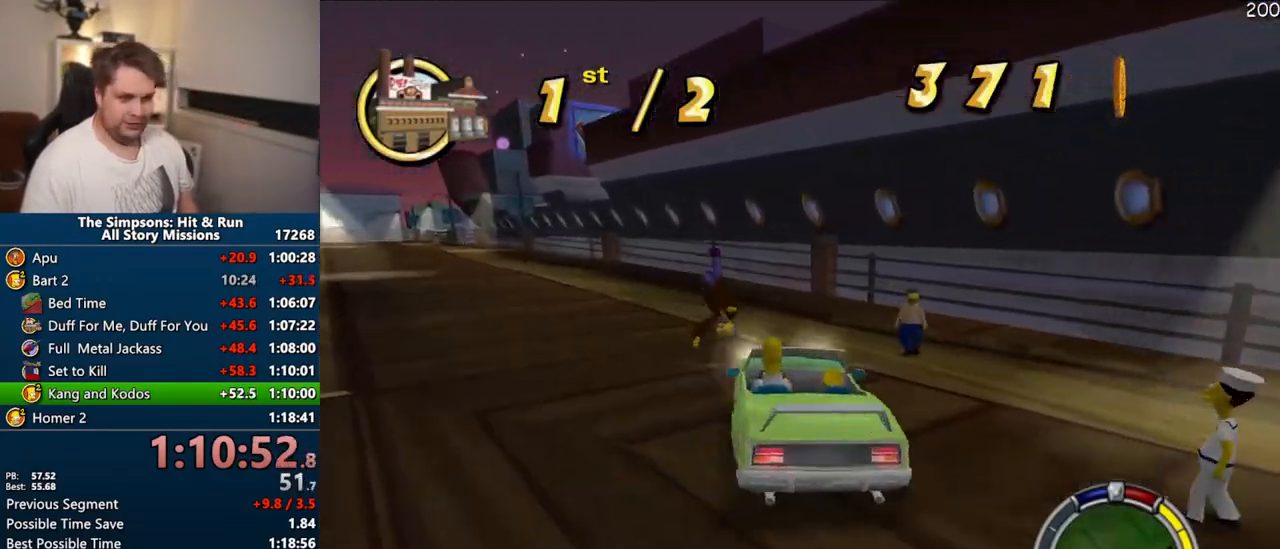
{"dt_ms": 500, "buttons": ["CROSS"], "left_stick": "left", "right_stick": "center", "events": [[83, "left_stick", "left"], [183, "left_stick", "center"], [450, "left_stick", "left"]]}
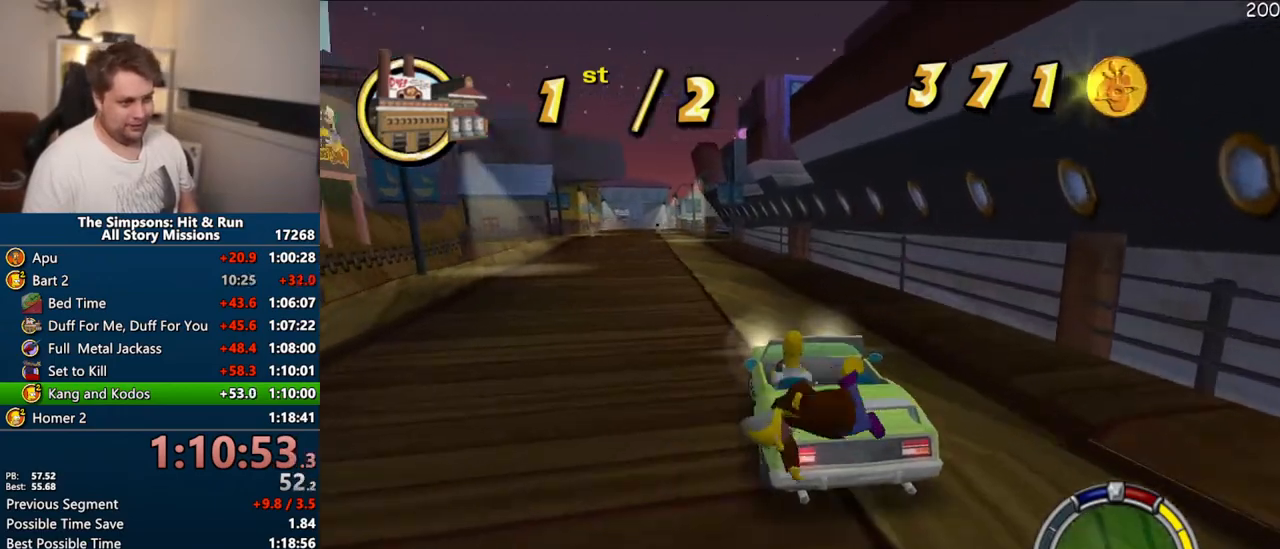
{"dt_ms": 500, "buttons": ["CIRCLE", "R1"], "left_stick": "left", "right_stick": "center", "events": [[100, "R1", "down"], [367, "CROSS", "up"], [500, "CIRCLE", "down"]]}
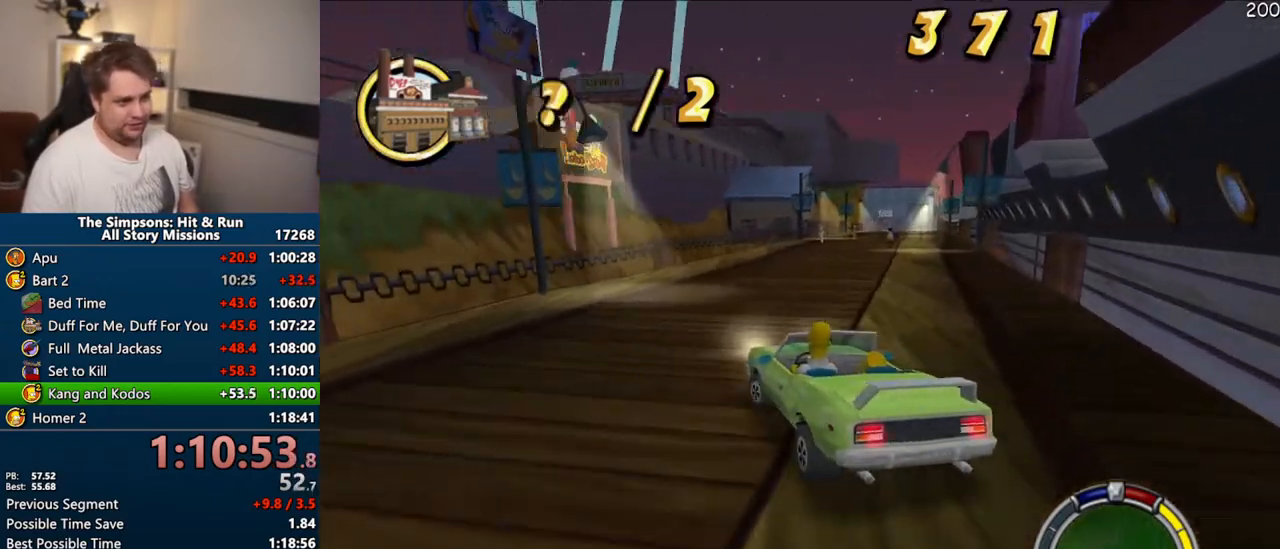
{"dt_ms": 500, "buttons": [], "left_stick": "left", "right_stick": "center", "events": [[117, "CIRCLE", "up"], [500, "R1", "up"]]}
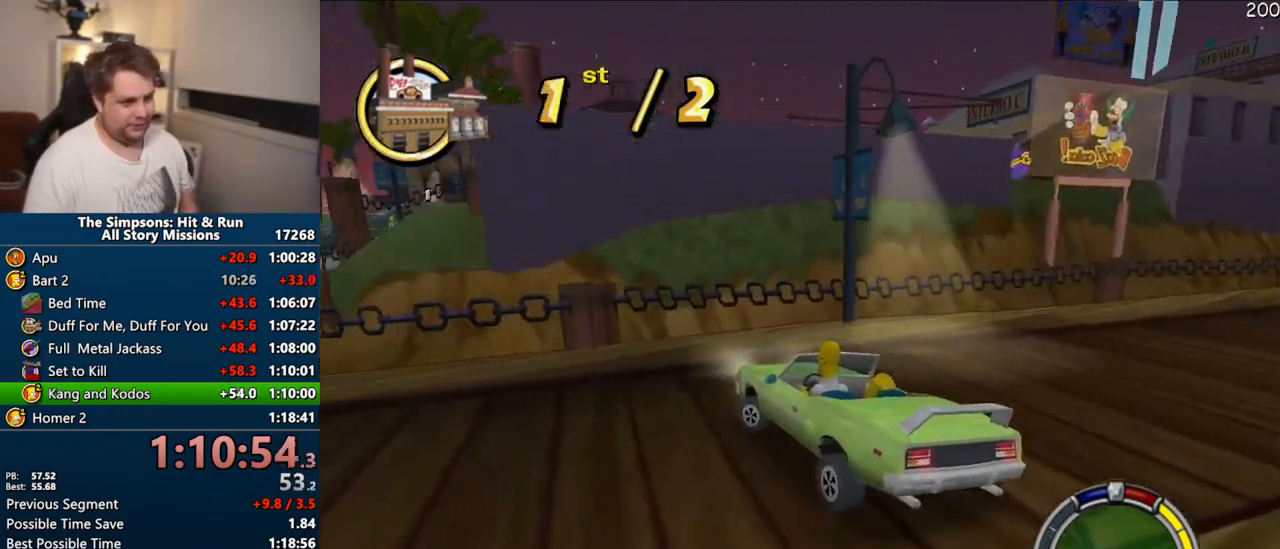
{"dt_ms": 500, "buttons": ["CROSS"], "left_stick": "left", "right_stick": "center", "events": [[150, "CROSS", "down"], [267, "CROSS", "up"], [350, "CROSS", "down"]]}